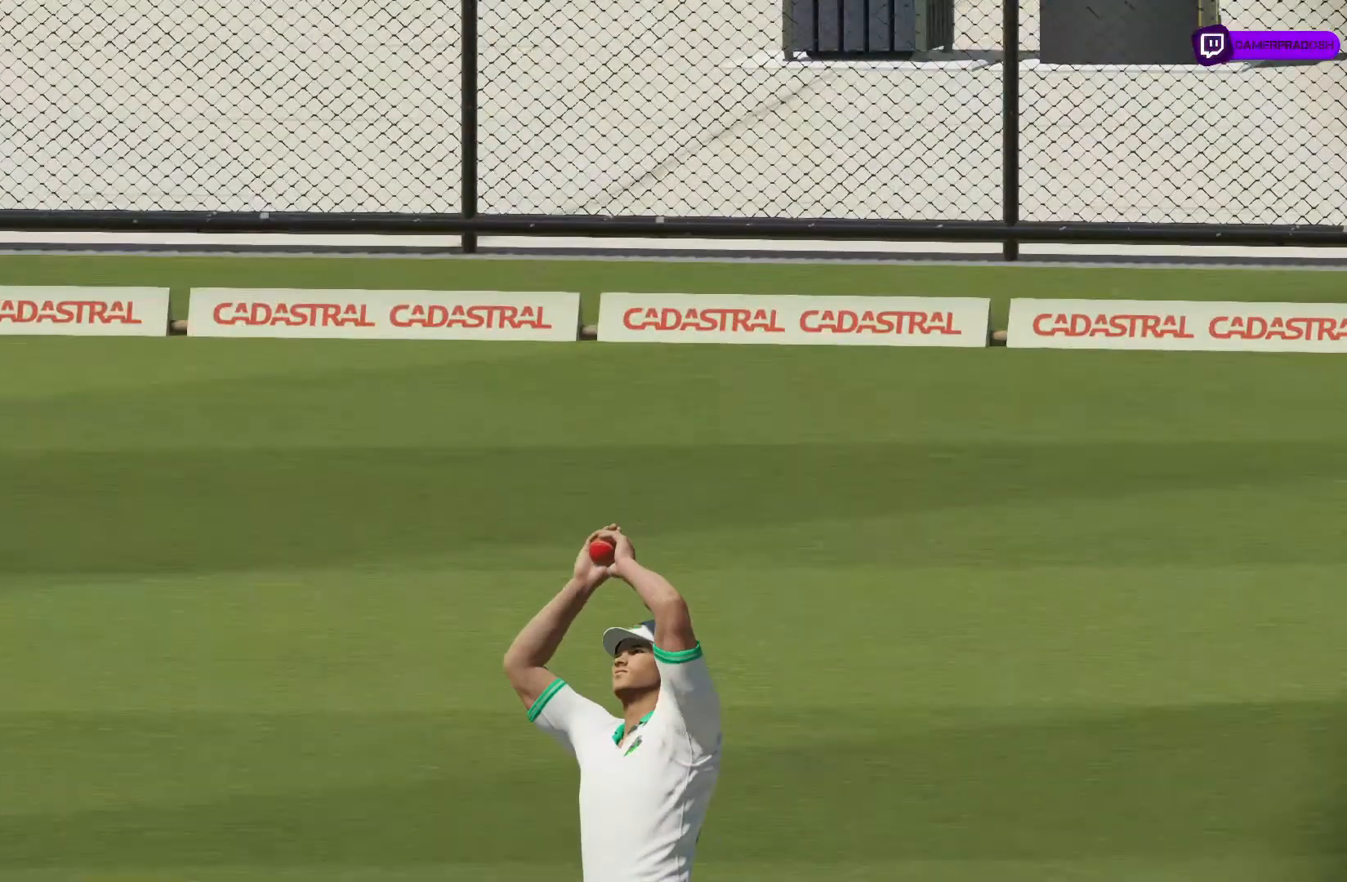
Gameplay with a controller (PlayStation layout); each line is a JSON object with the inputs held at the frame after it. "events" lists button and stick changes between this image and that frame as [ms after this image, input, new state], when the widget could be followed in between. Not read: L1 L3 R1 R2 R3.
{"buttons": [], "left_stick": "center", "right_stick": "center", "events": [[300, "CROSS", "down"], [483, "CROSS", "up"]]}
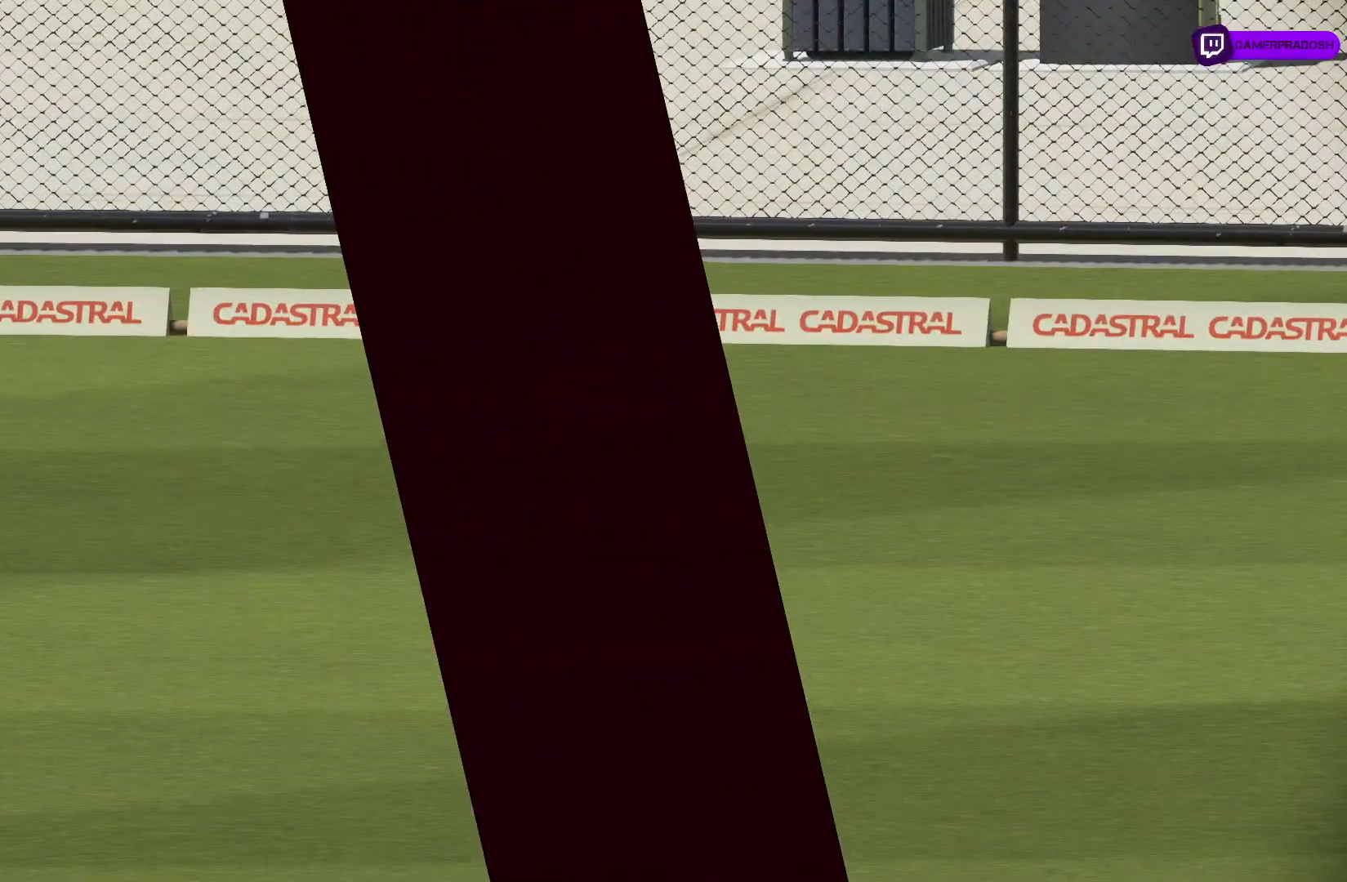
{"buttons": [], "left_stick": "center", "right_stick": "center", "events": []}
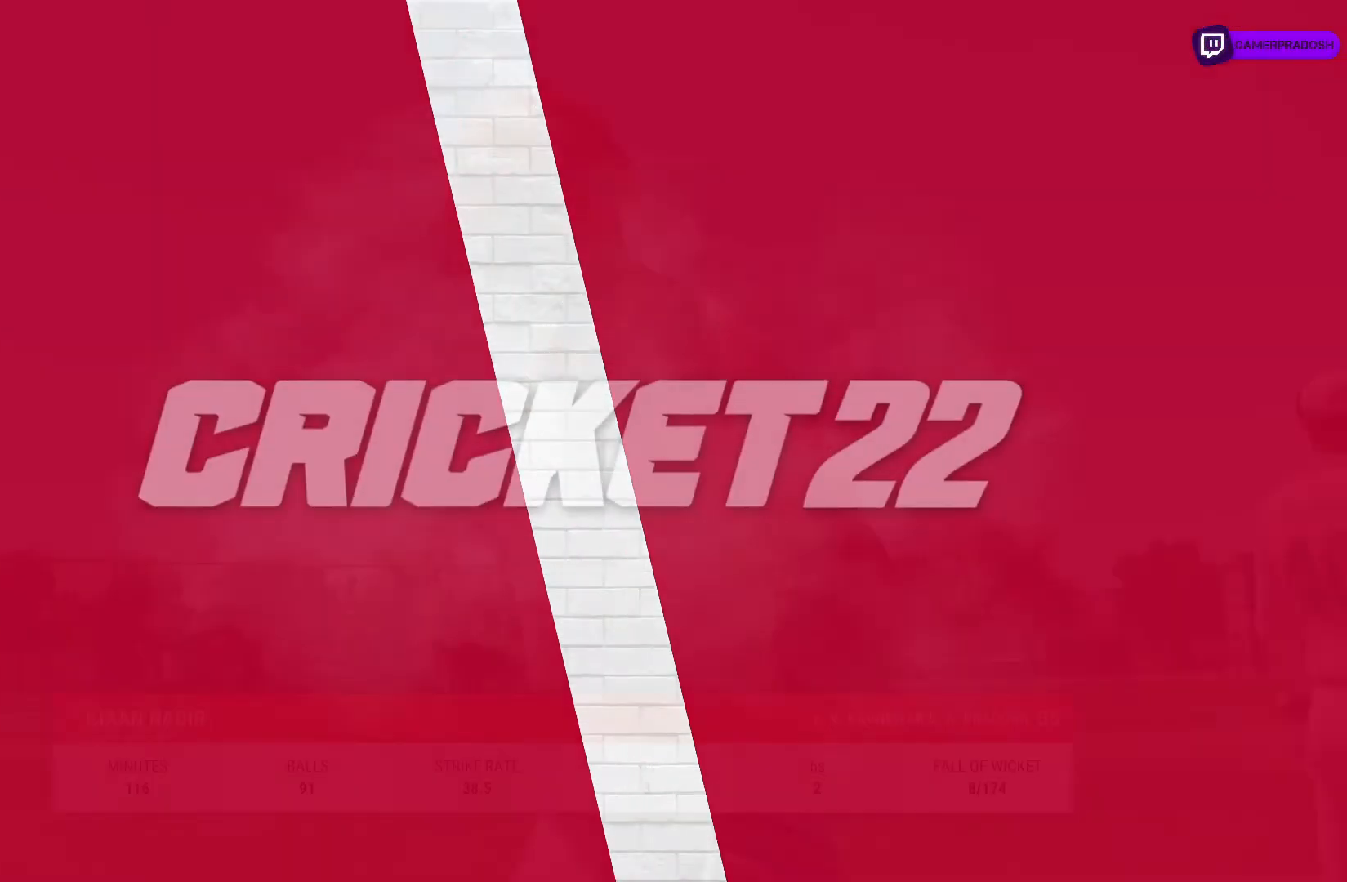
{"buttons": [], "left_stick": "center", "right_stick": "center", "events": [[300, "L2", "down"], [450, "L2", "up"]]}
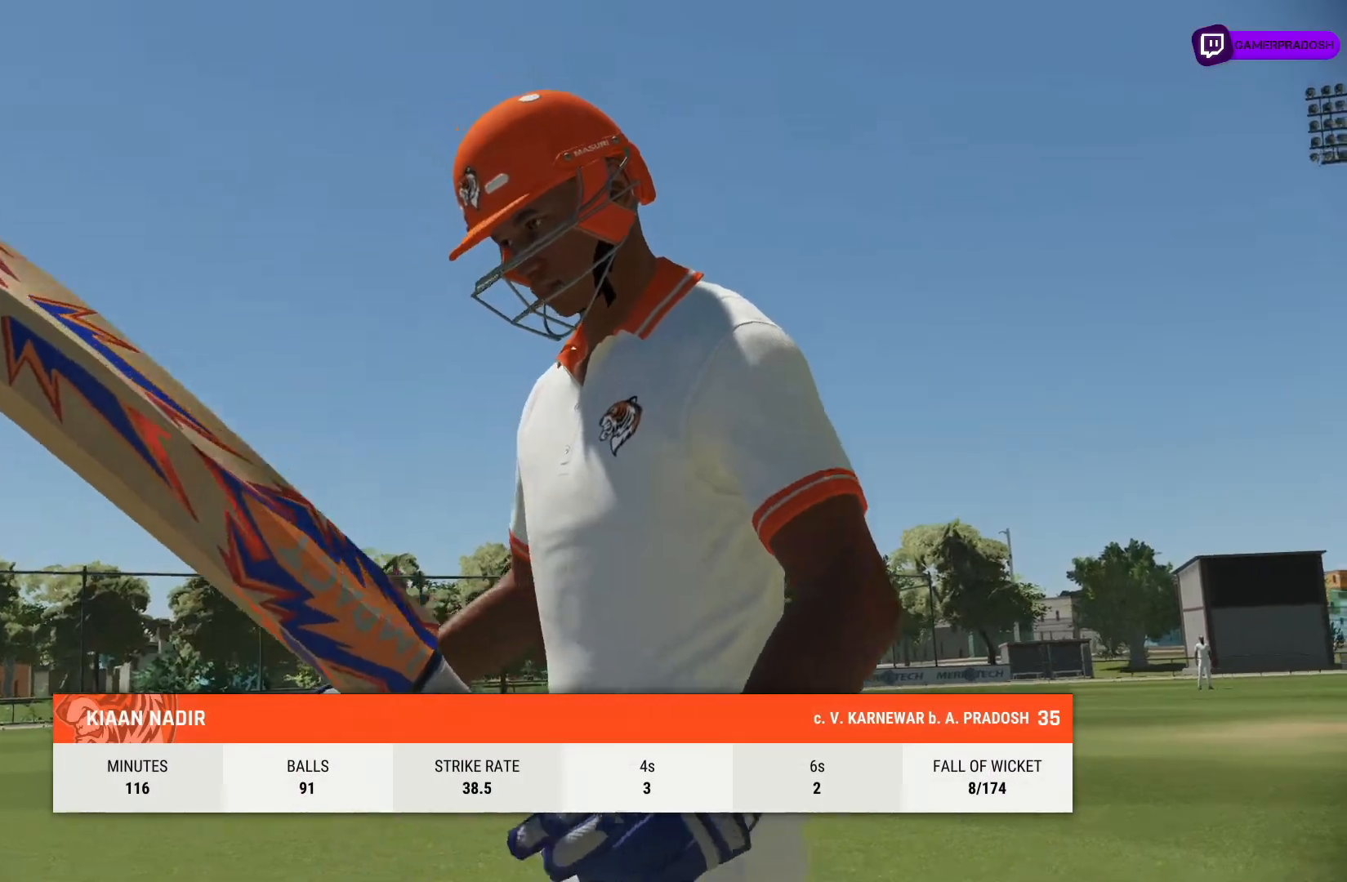
{"buttons": [], "left_stick": "center", "right_stick": "center", "events": []}
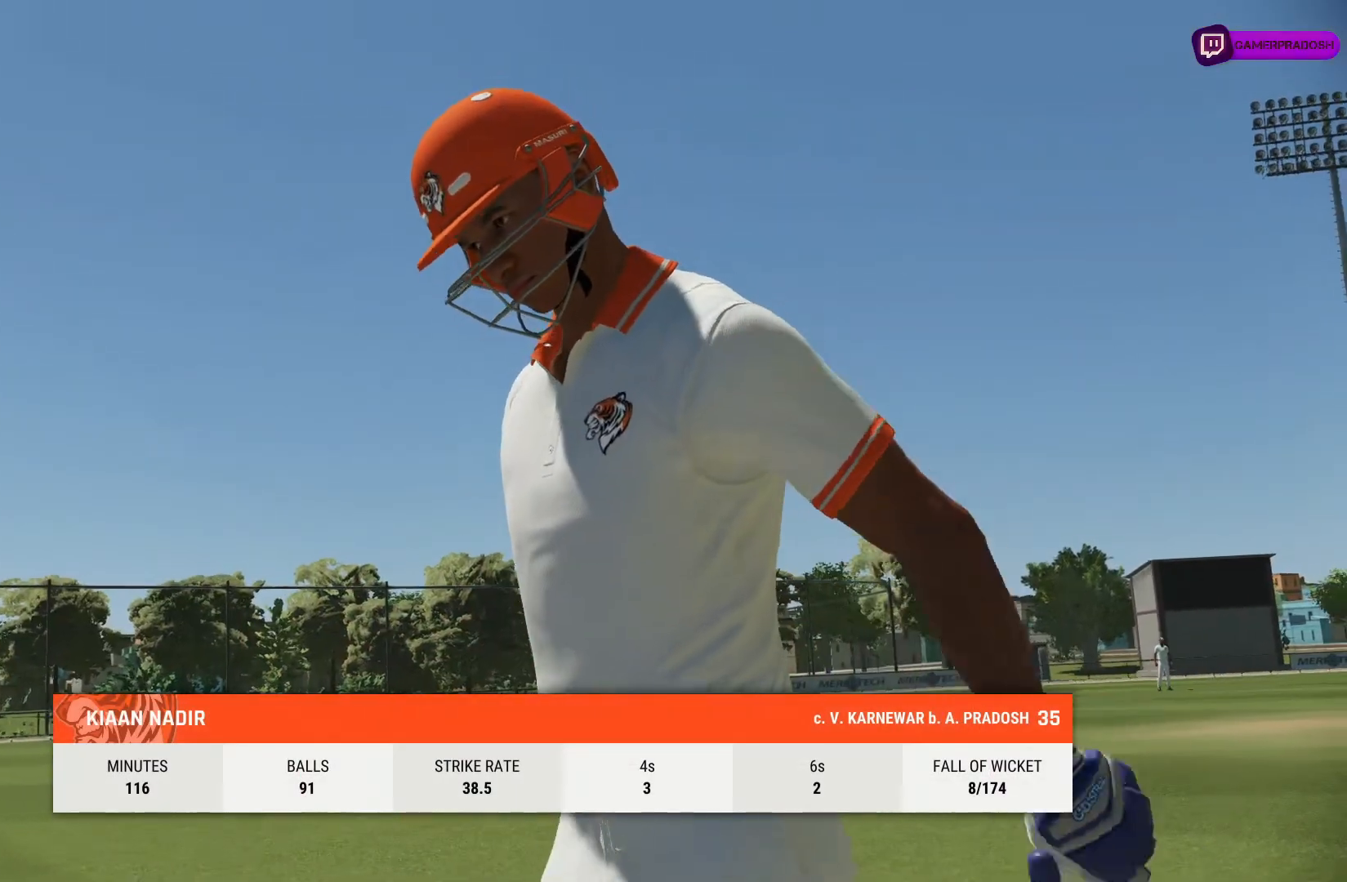
{"buttons": [], "left_stick": "center", "right_stick": "center", "events": [[250, "CROSS", "down"], [383, "CROSS", "up"]]}
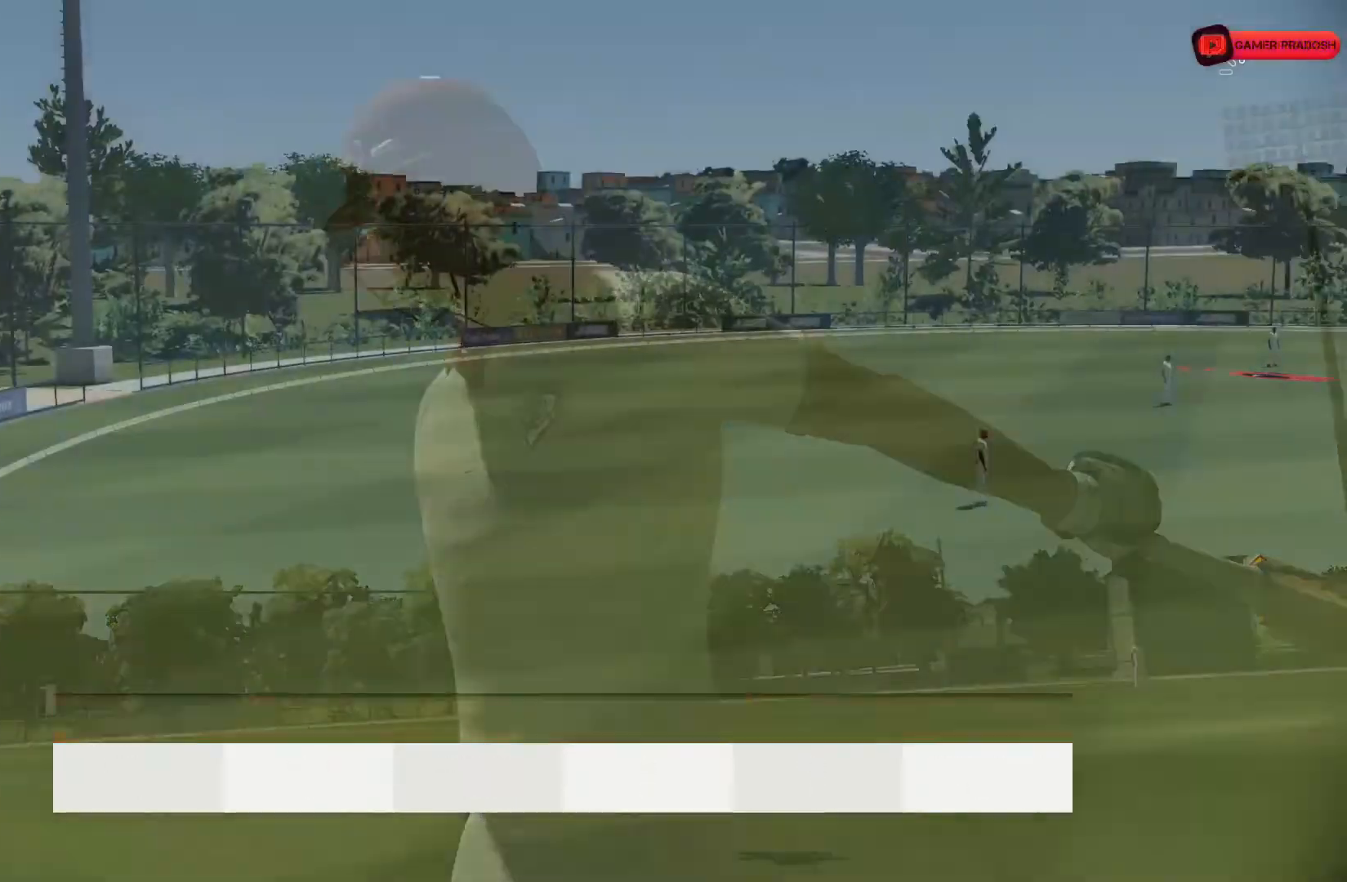
{"buttons": [], "left_stick": "center", "right_stick": "center", "events": []}
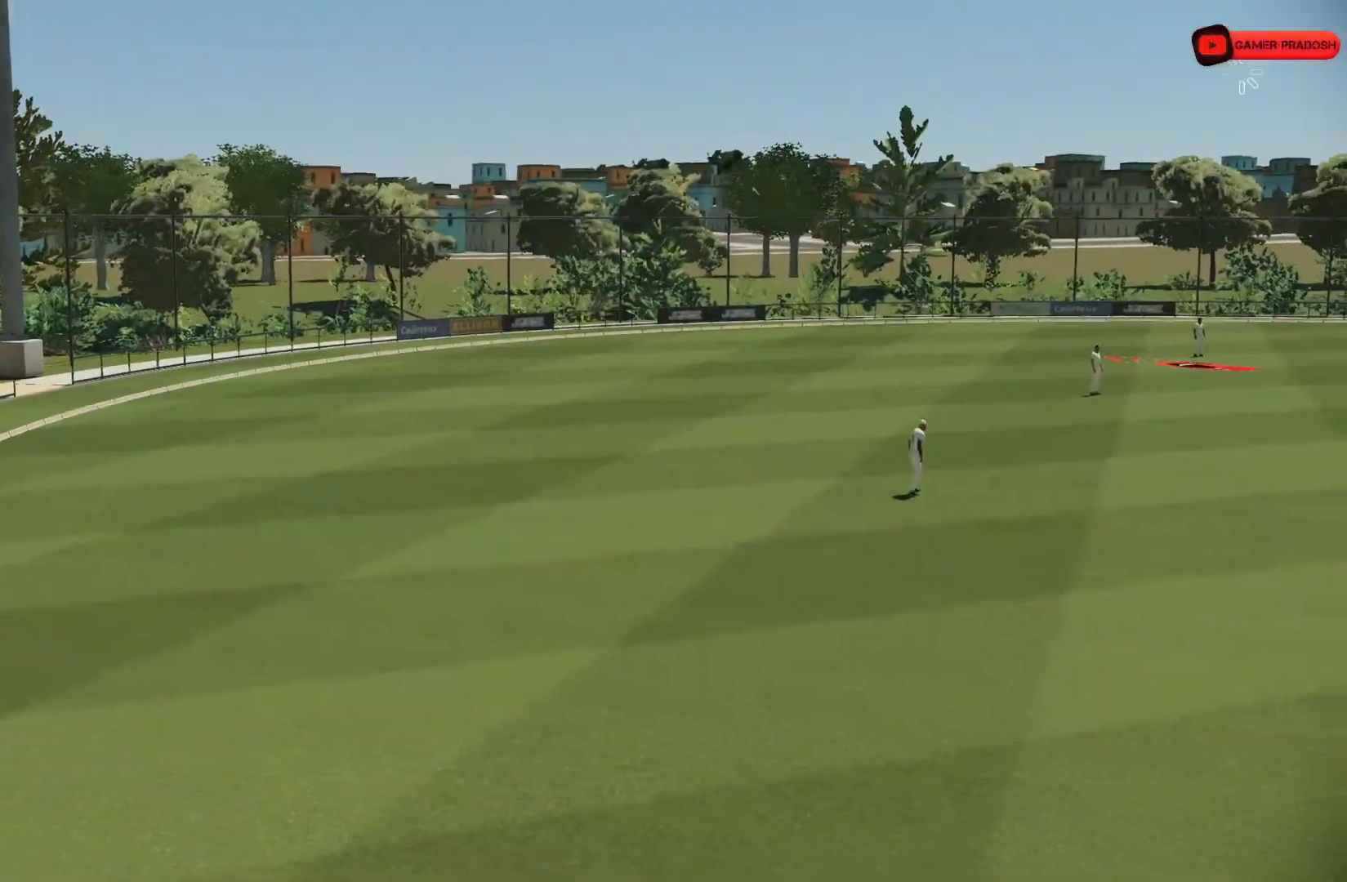
{"buttons": [], "left_stick": "center", "right_stick": "center", "events": []}
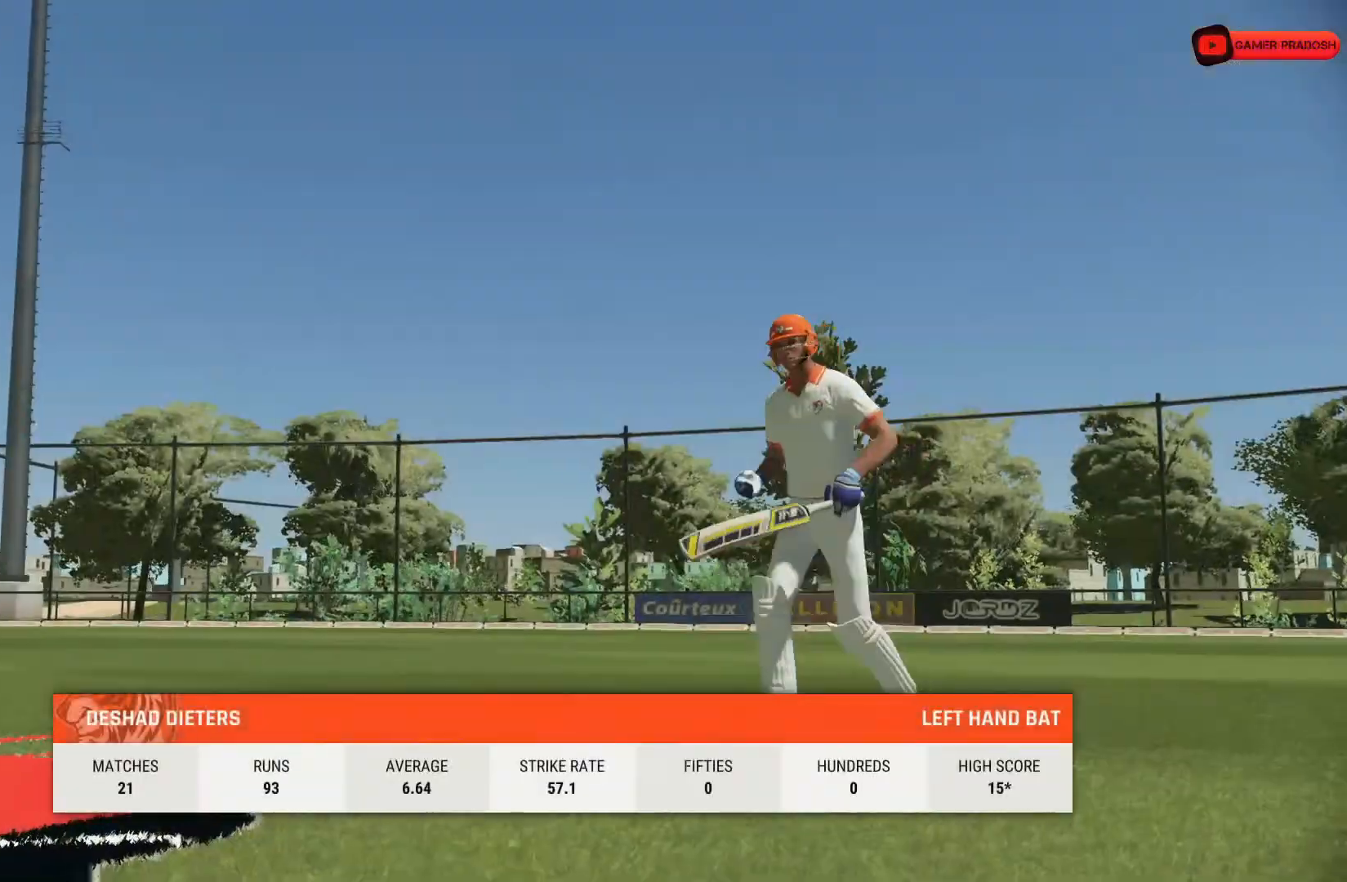
{"buttons": [], "left_stick": "center", "right_stick": "center", "events": [[233, "CROSS", "down"], [350, "CROSS", "up"]]}
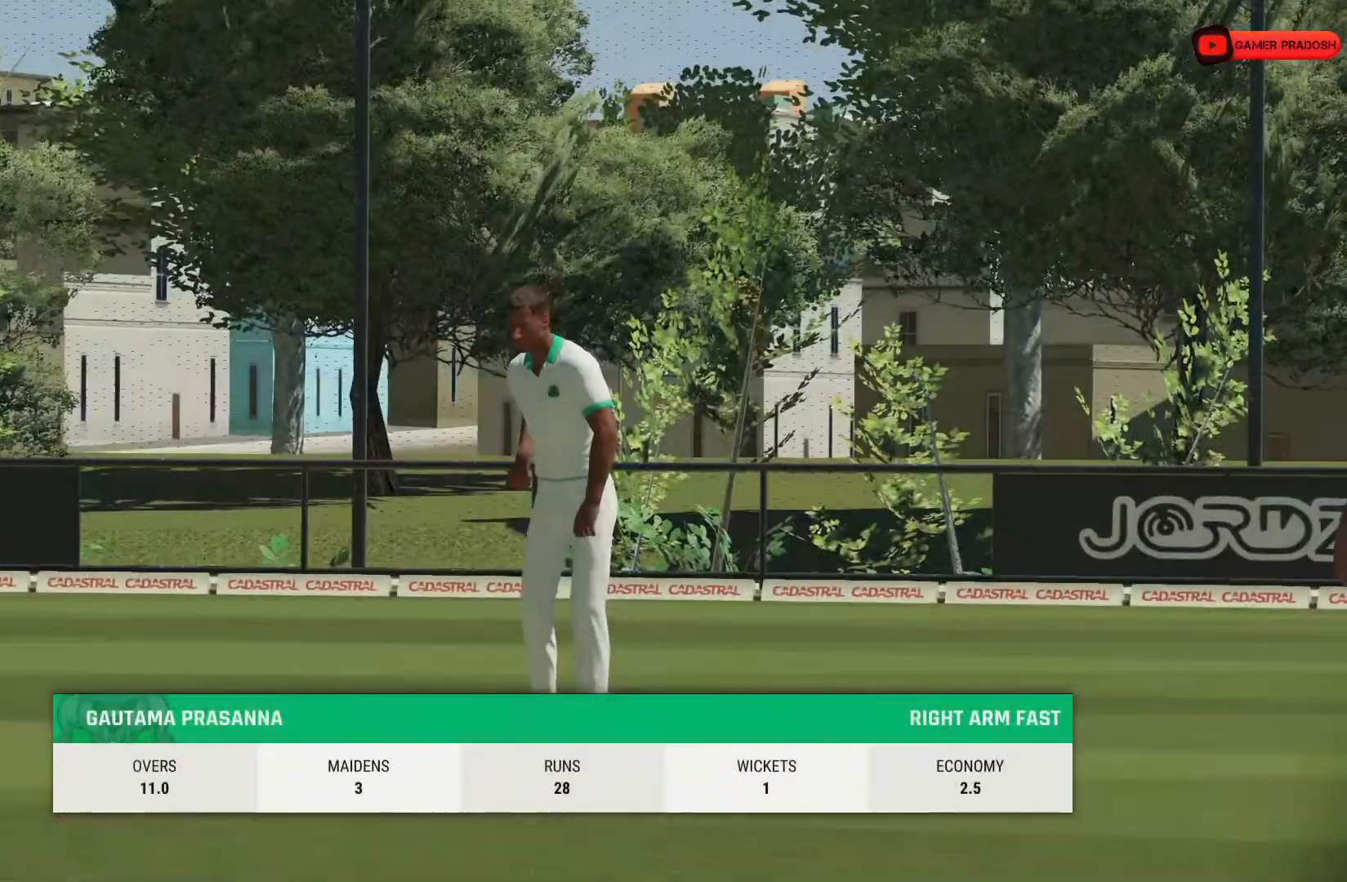
{"buttons": ["CROSS"], "left_stick": "center", "right_stick": "center"}
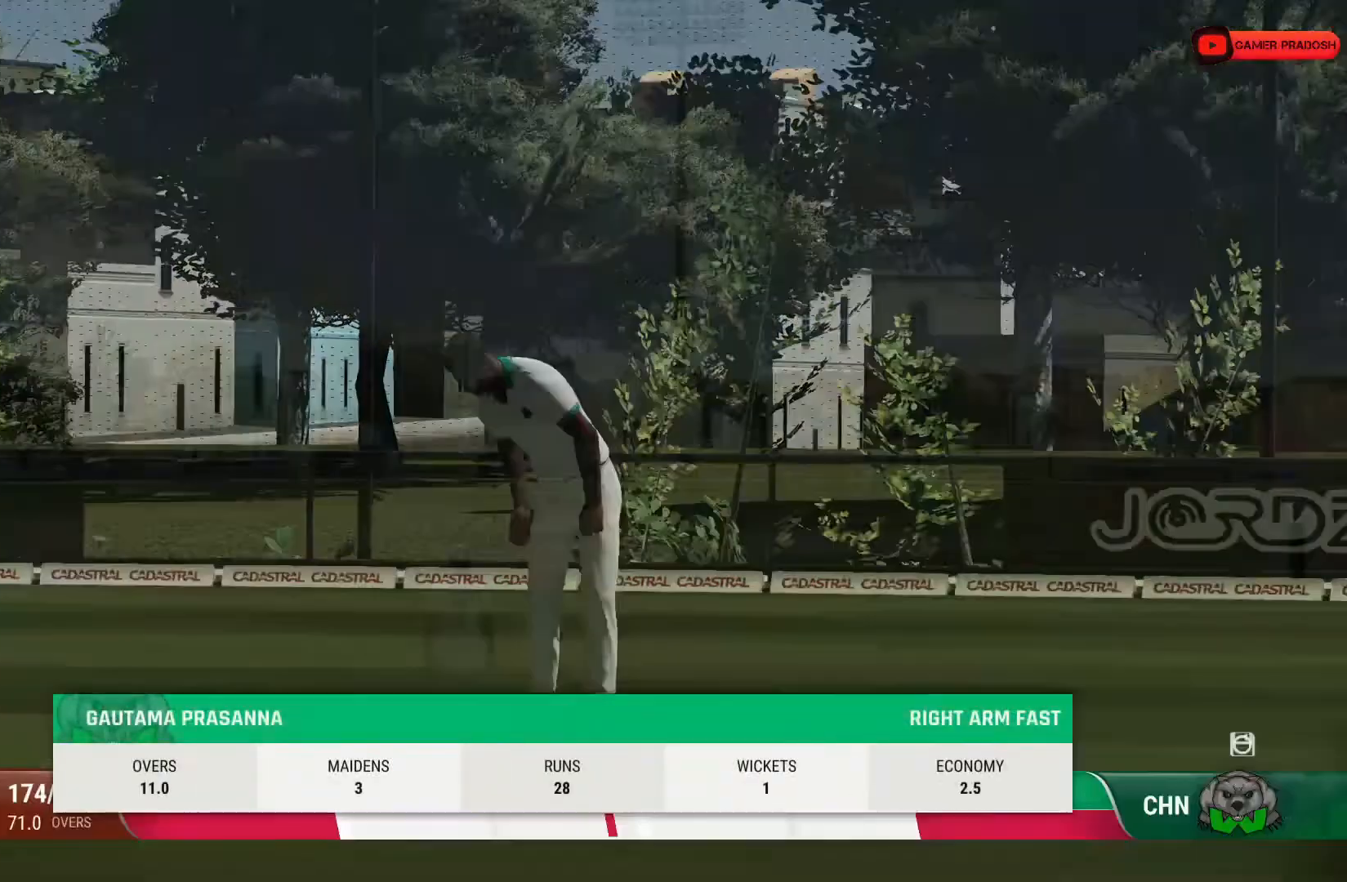
{"buttons": [], "left_stick": "center", "right_stick": "center", "events": [[50, "CROSS", "up"]]}
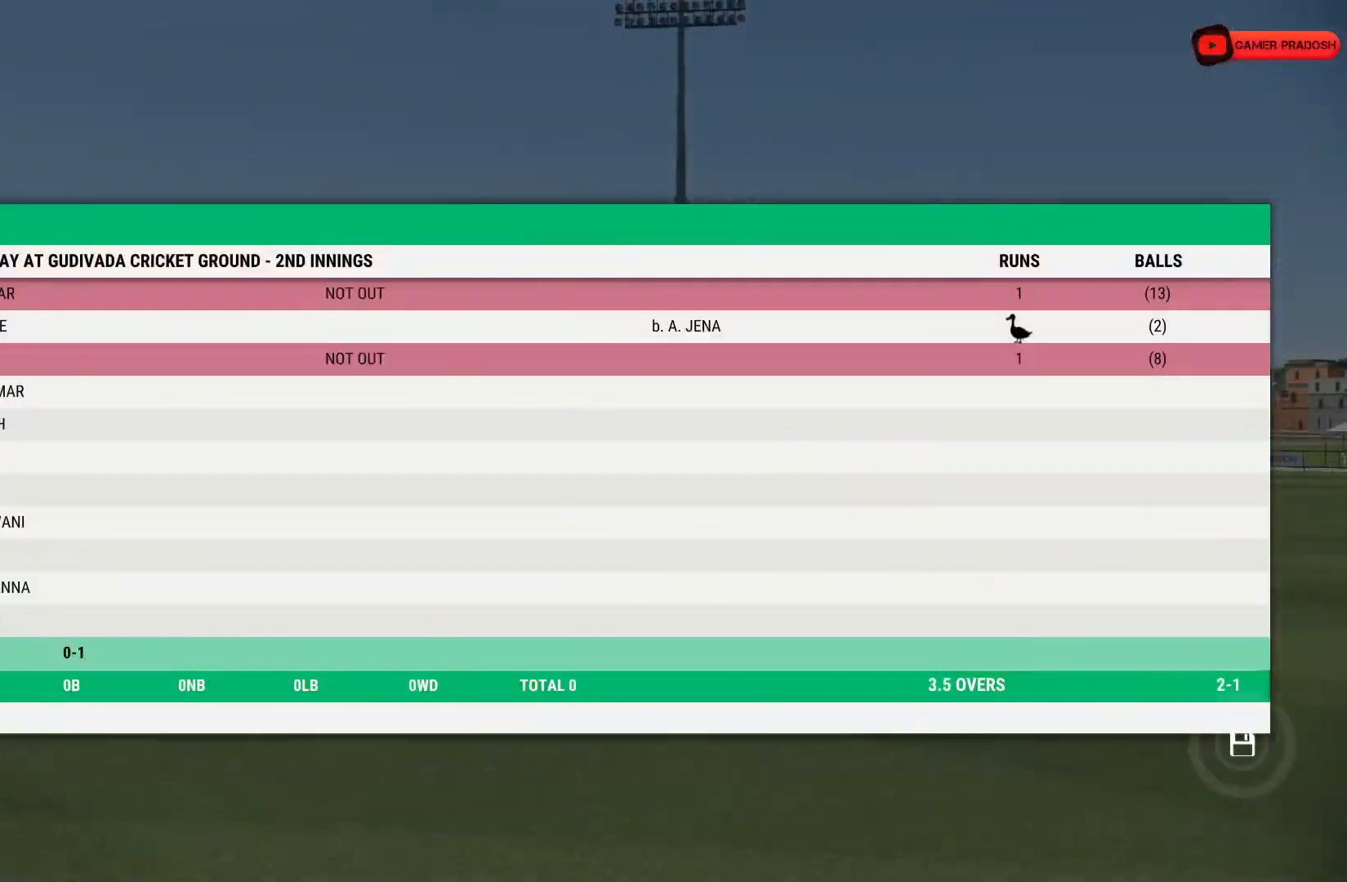
{"buttons": [], "left_stick": "center", "right_stick": "center", "events": []}
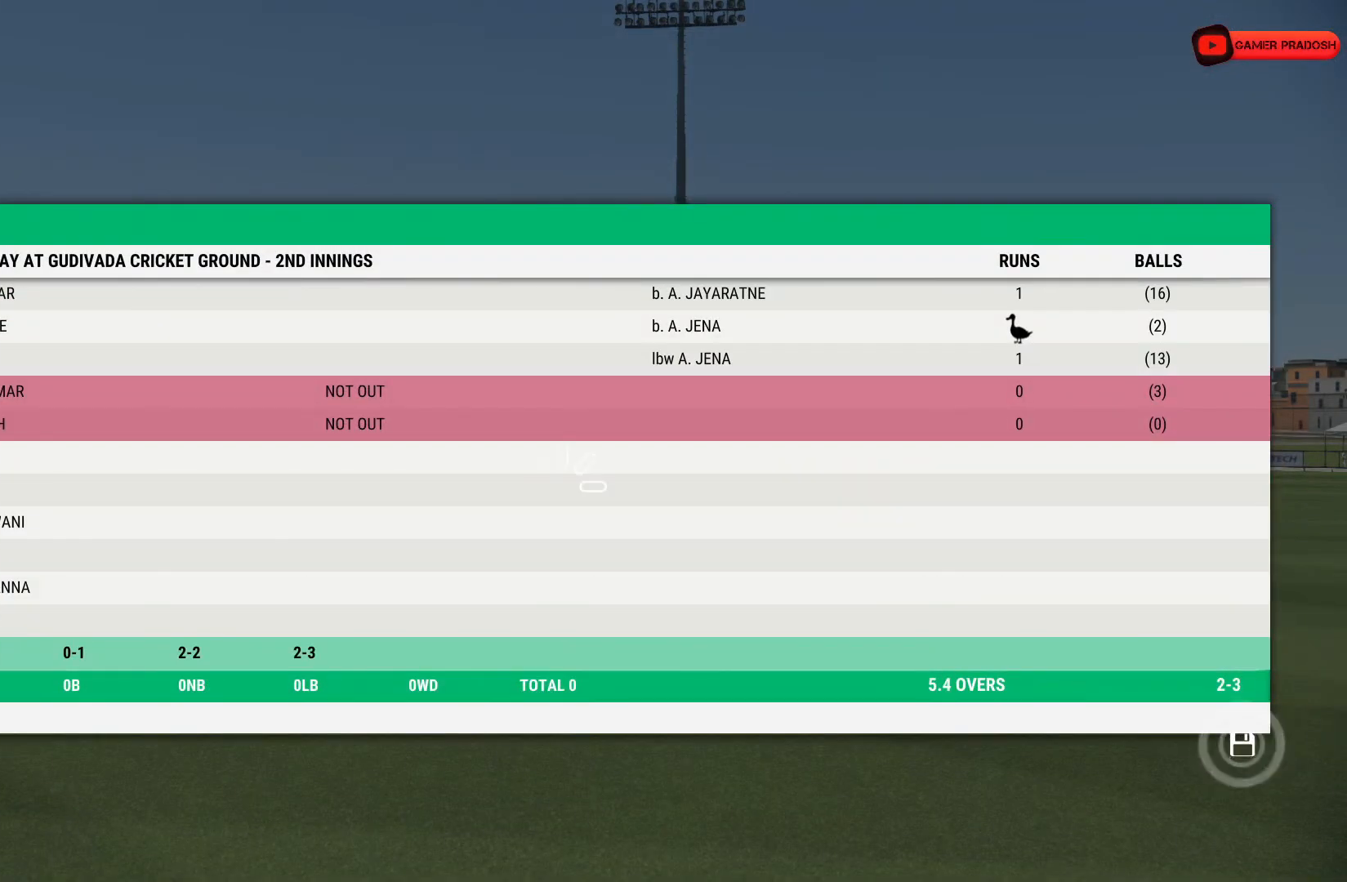
{"buttons": [], "left_stick": "center", "right_stick": "center", "events": []}
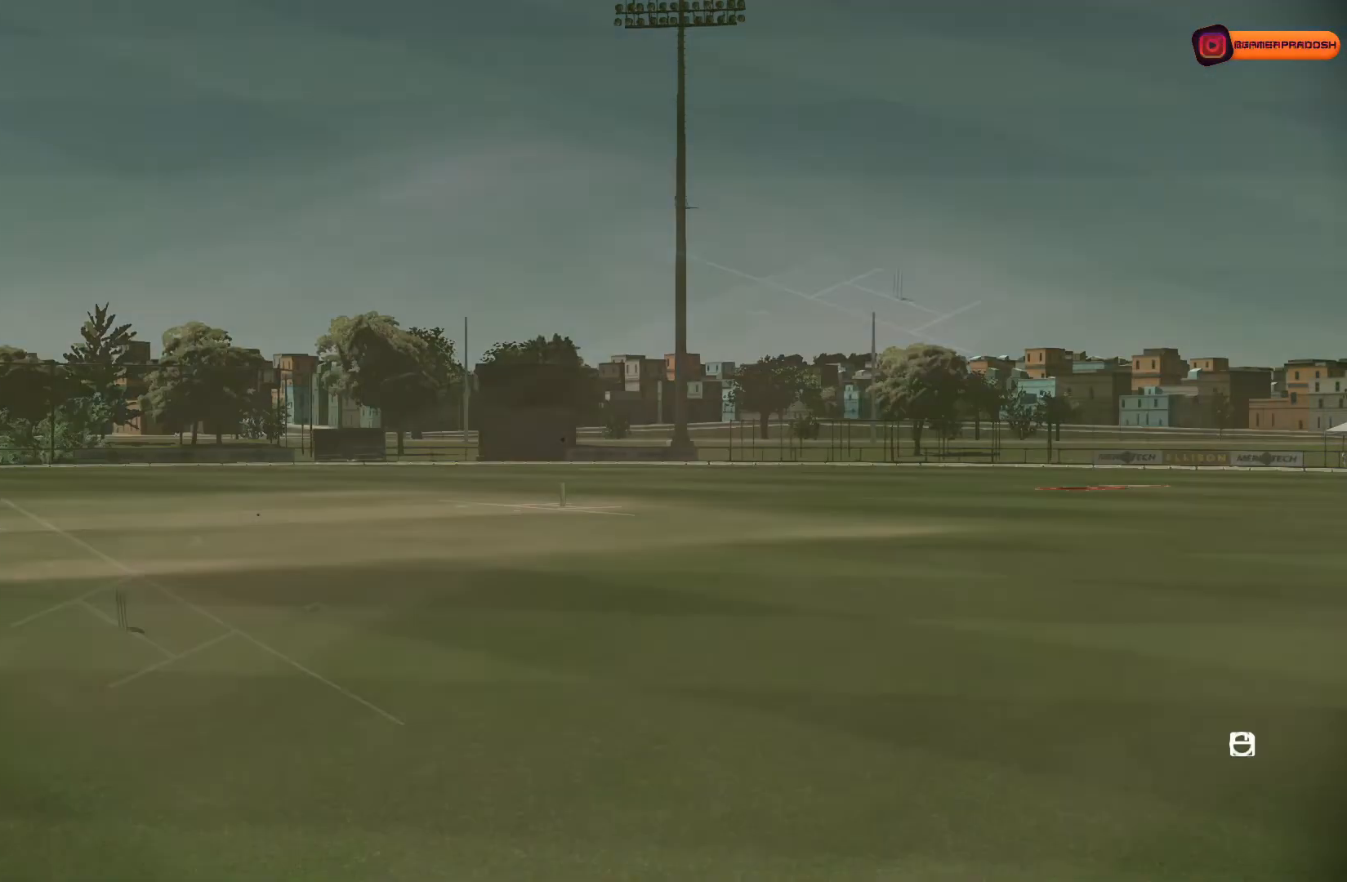
{"buttons": [], "left_stick": "center", "right_stick": "center", "events": []}
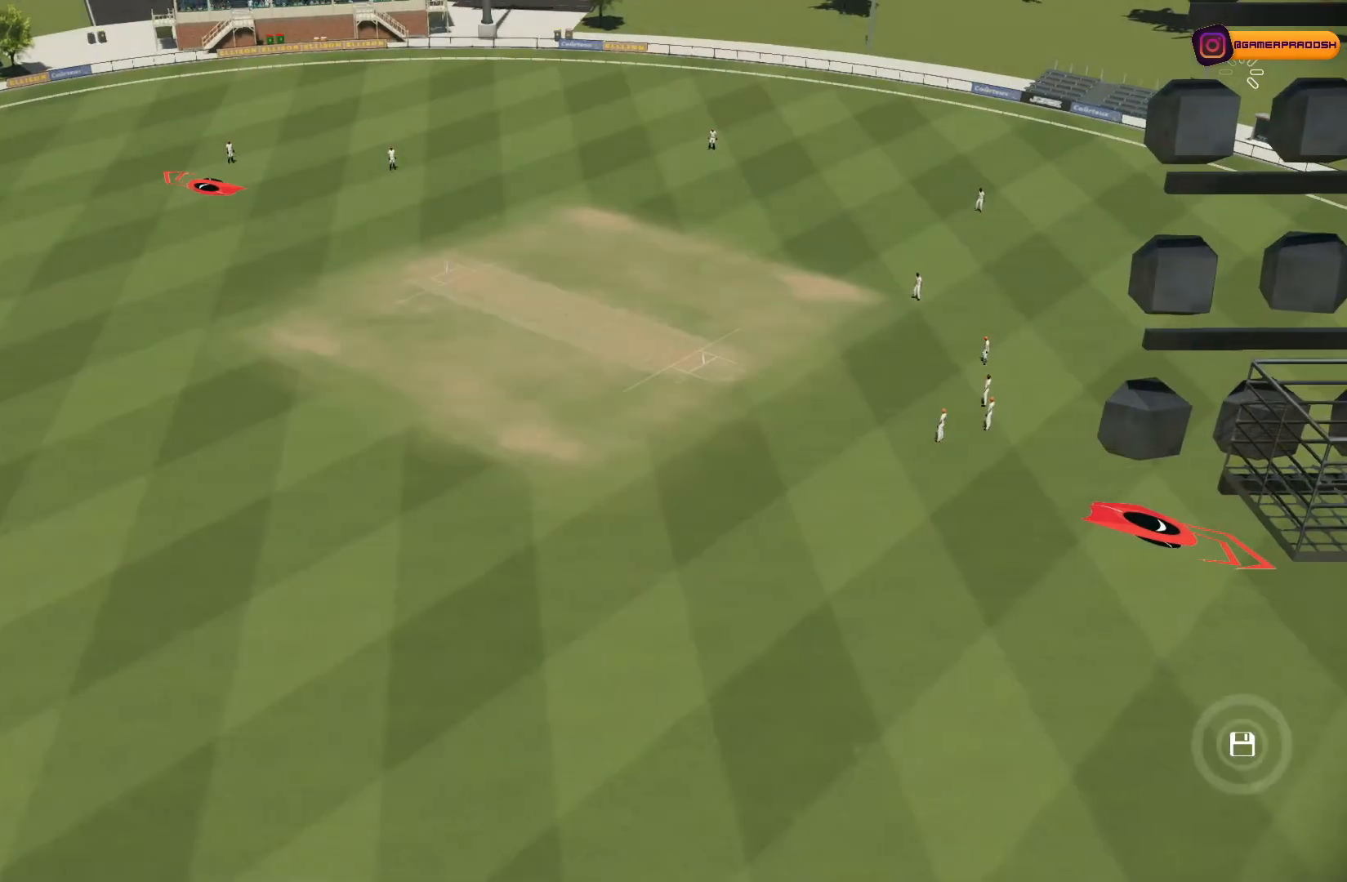
{"buttons": [], "left_stick": "center", "right_stick": "center", "events": []}
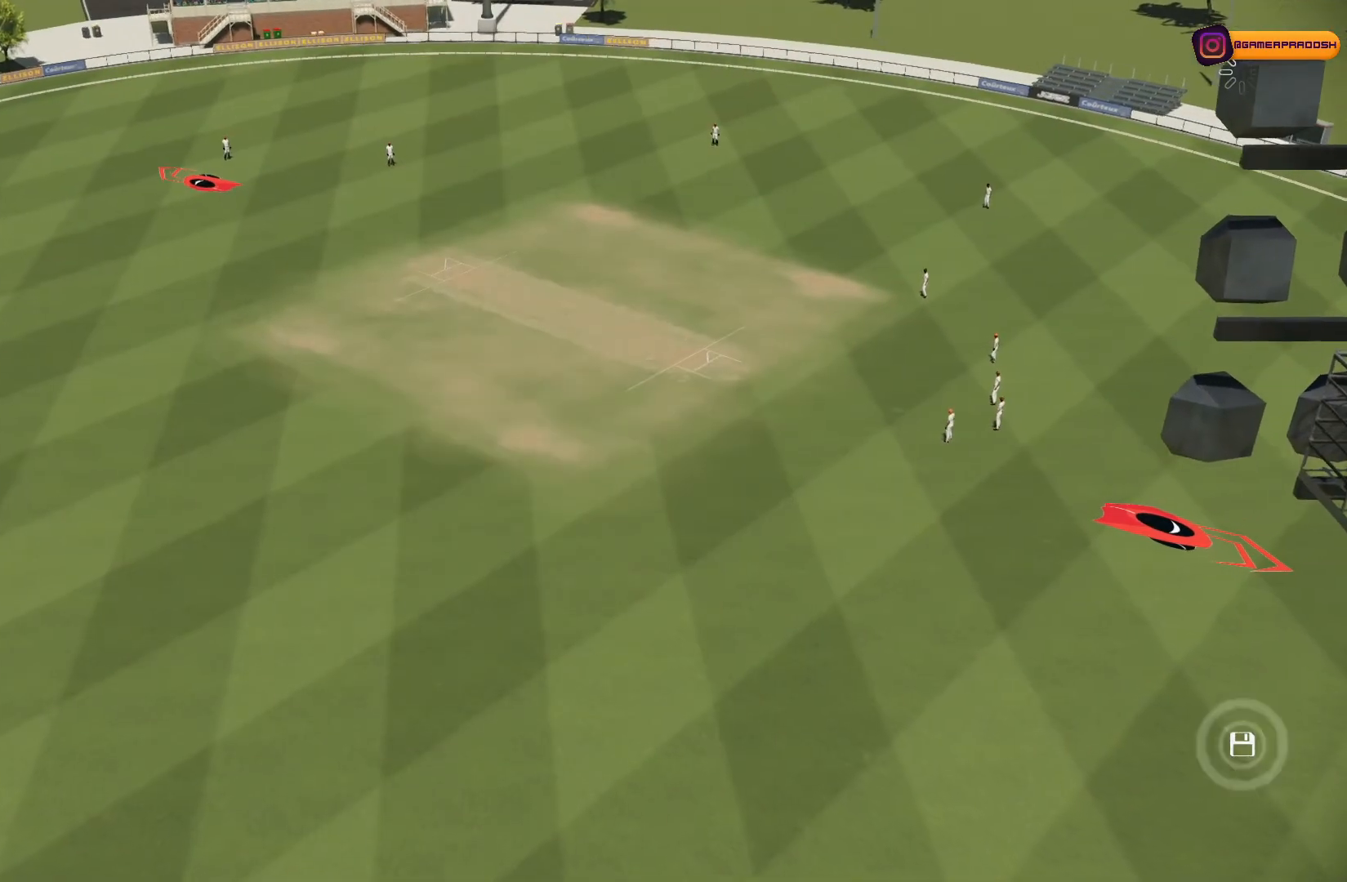
{"buttons": ["CROSS"], "left_stick": "center", "right_stick": "center", "events": [[450, "CROSS", "down"]]}
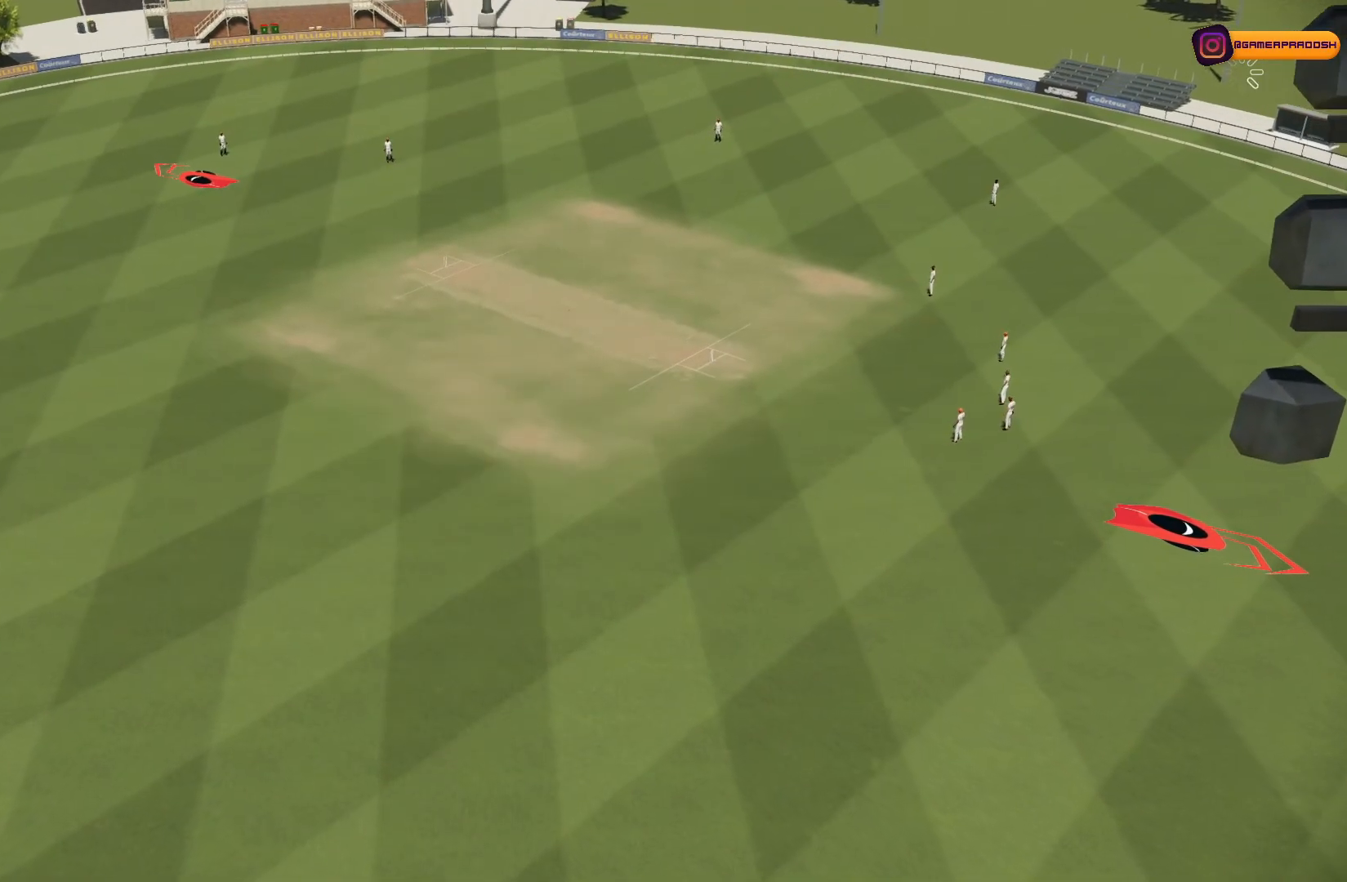
{"buttons": [], "left_stick": "center", "right_stick": "center", "events": [[100, "CROSS", "up"]]}
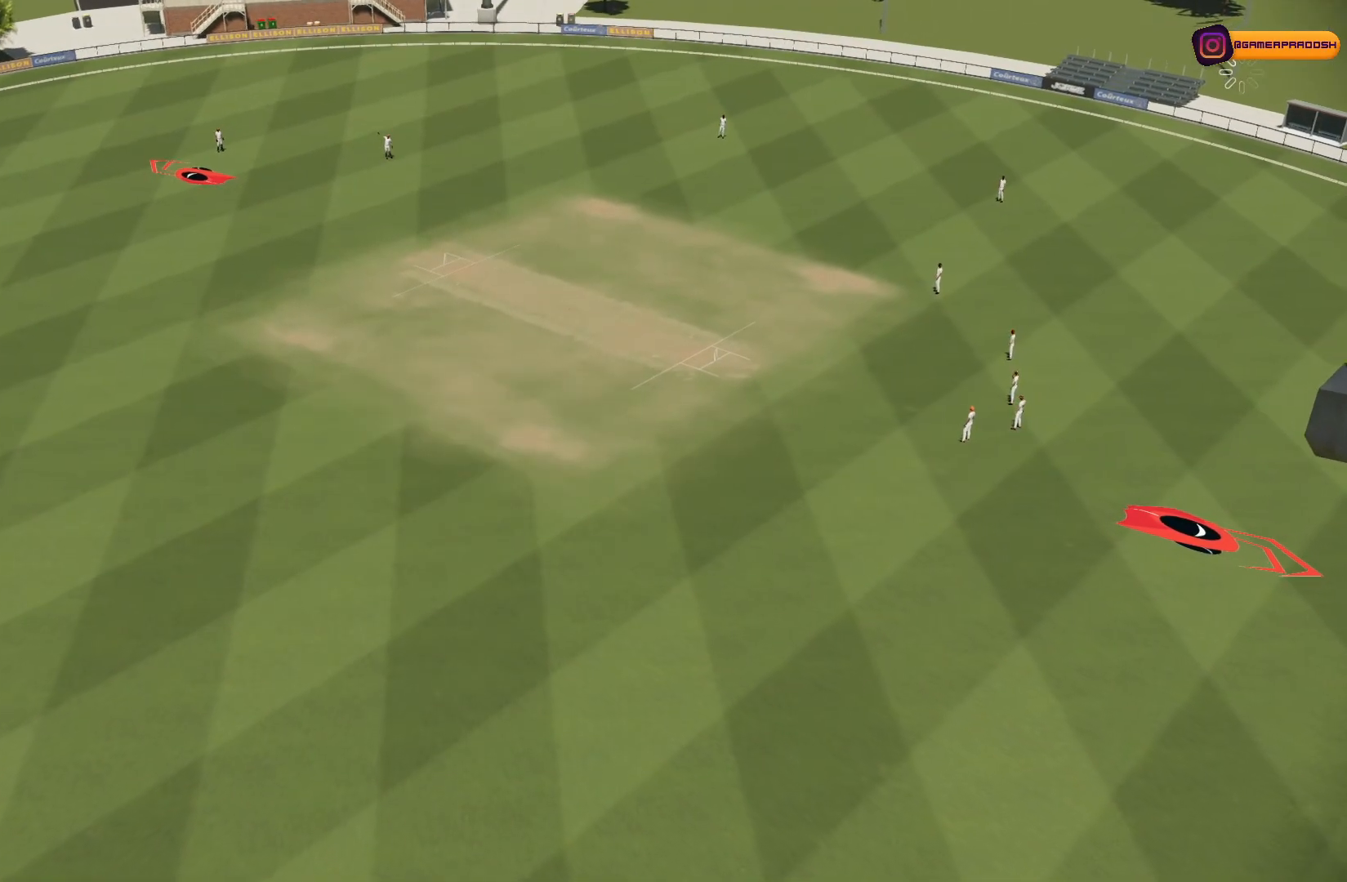
{"buttons": [], "left_stick": "center", "right_stick": "center", "events": []}
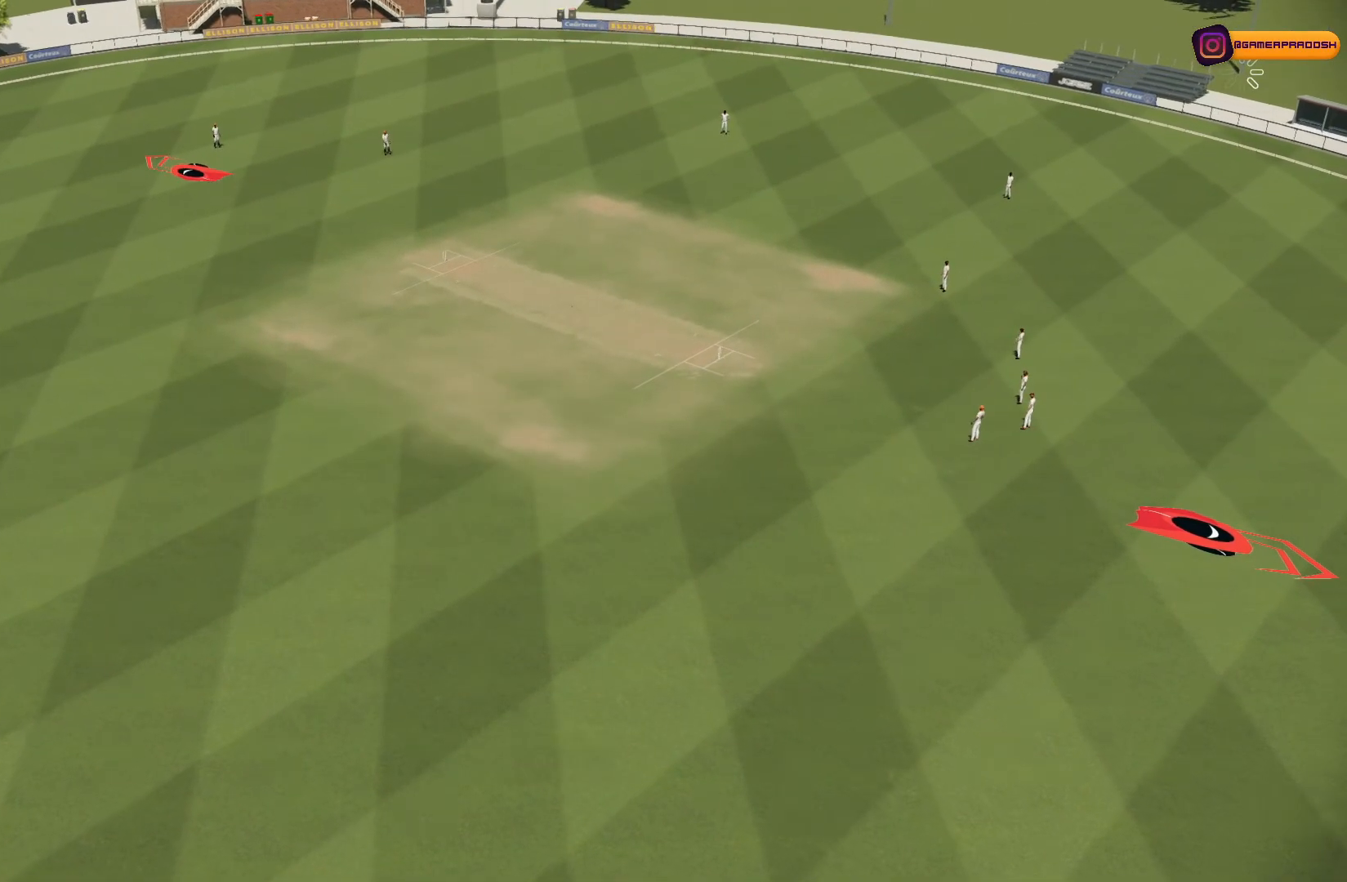
{"buttons": [], "left_stick": "center", "right_stick": "center", "events": []}
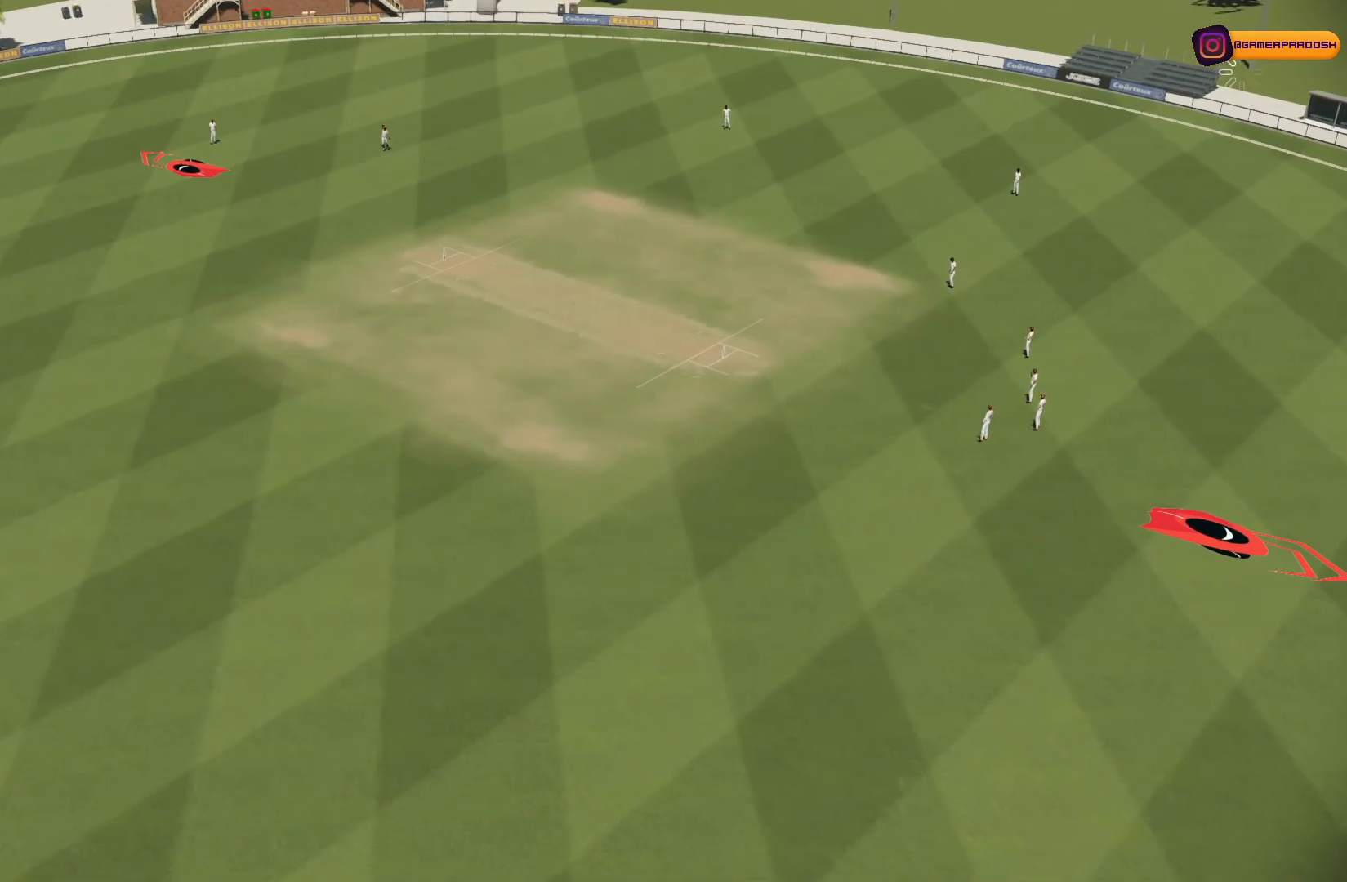
{"buttons": [], "left_stick": "center", "right_stick": "center", "events": []}
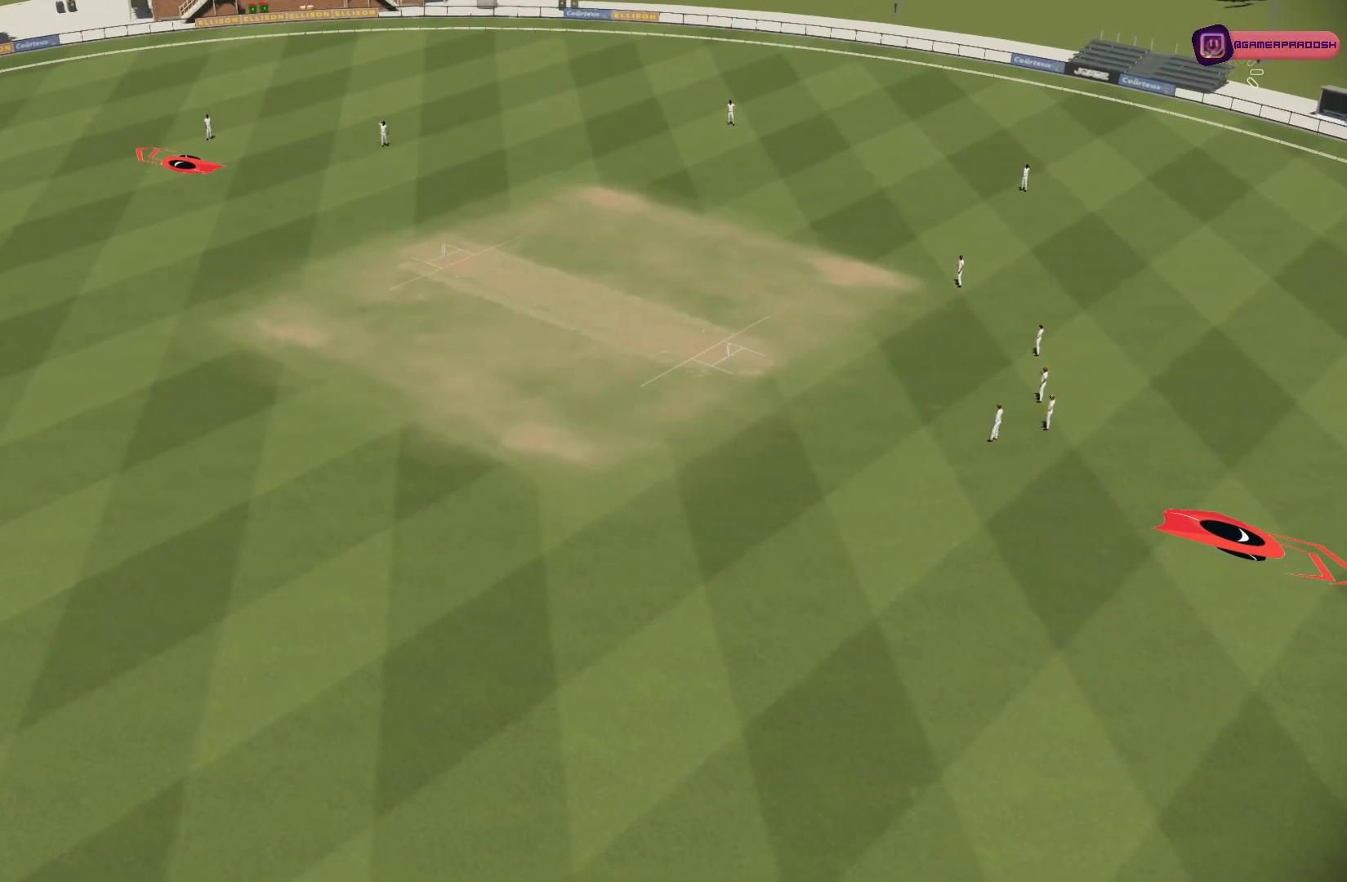
{"buttons": [], "left_stick": "center", "right_stick": "center", "events": []}
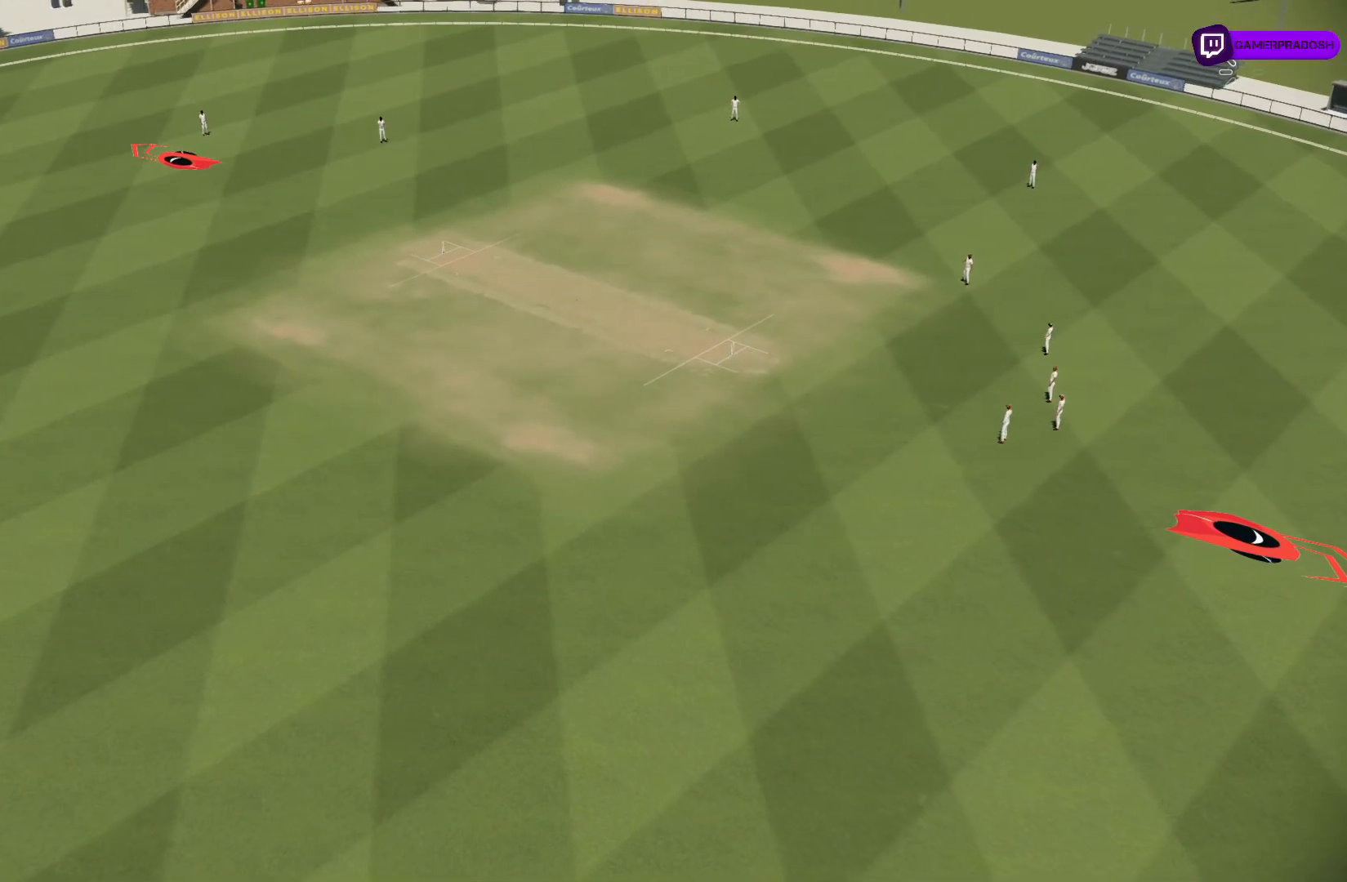
{"buttons": [], "left_stick": "center", "right_stick": "center", "events": []}
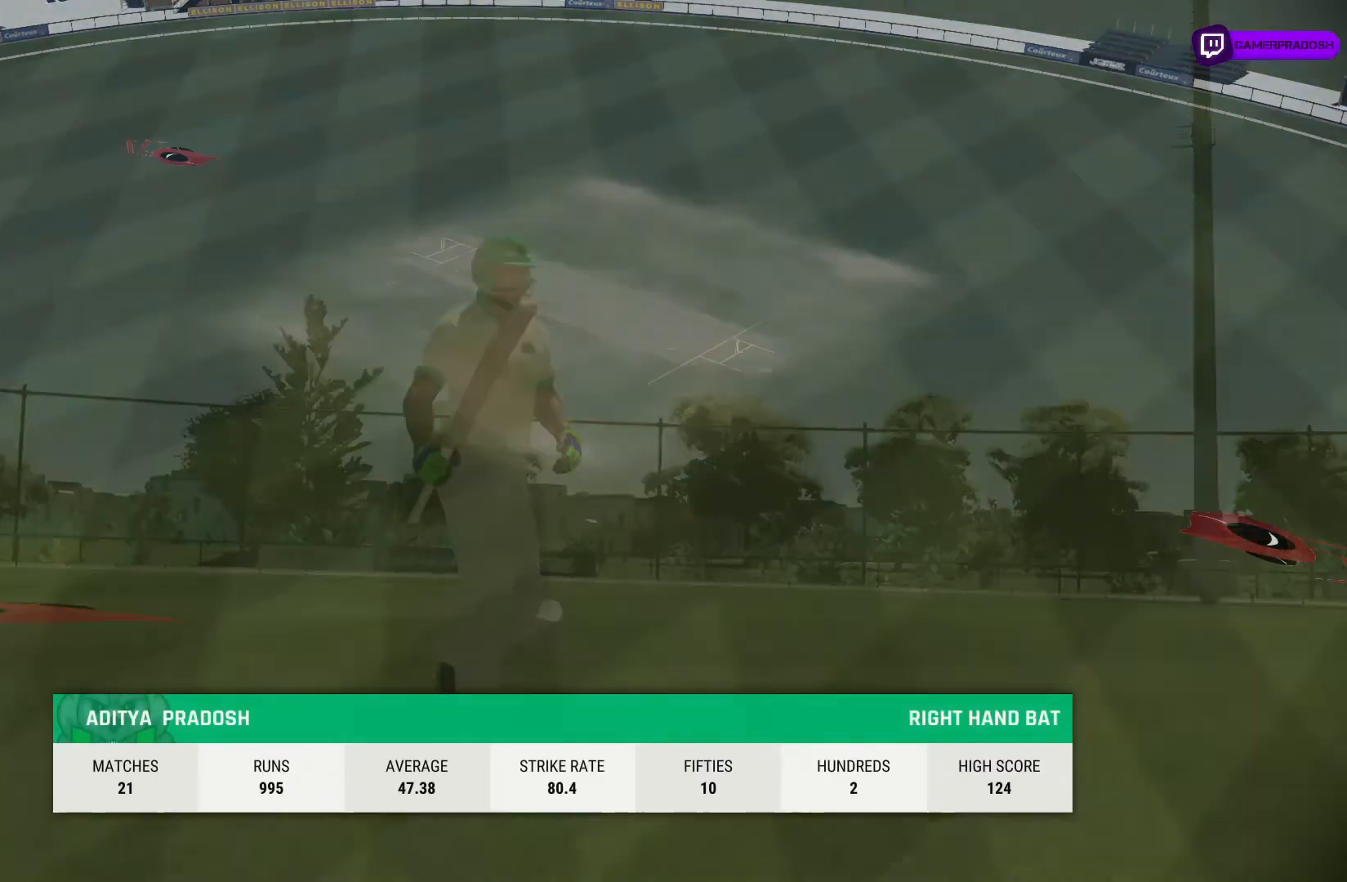
{"buttons": [], "left_stick": "center", "right_stick": "center", "events": []}